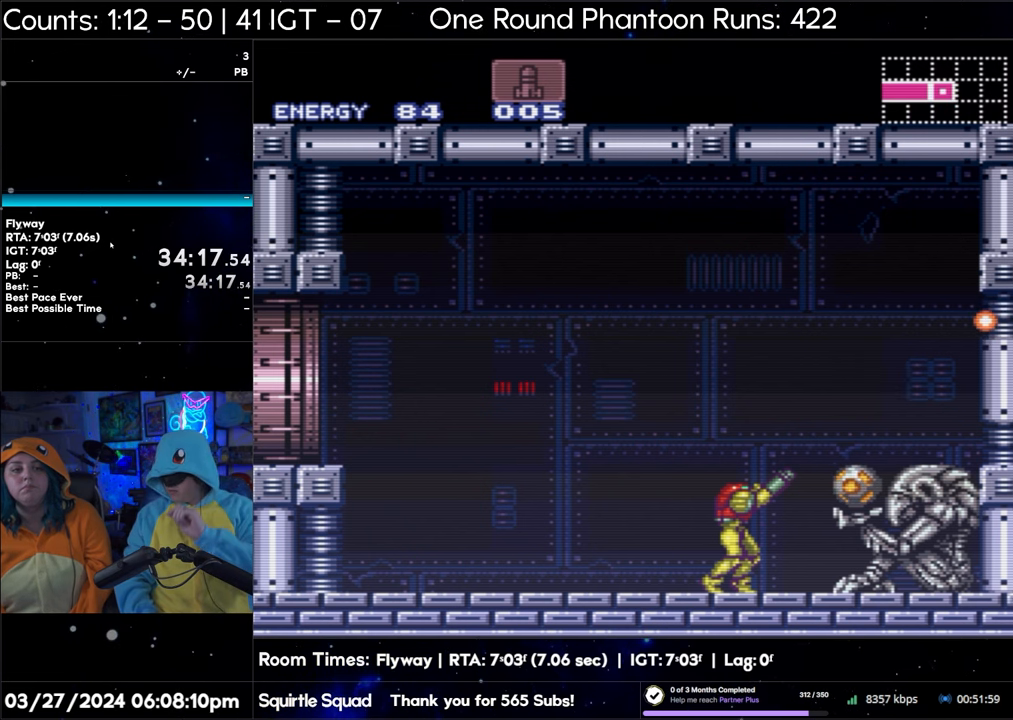
Gameplay with a controller (Nintendo layout); each line is a JSON object with the inputs held at the frame after it. "events" lists button and stick changes between this image and that frame as [ms after this image, input, new state], when the widget could be followed in between. Not read: L3 R3.
{"buttons": ["Y", "R1"], "events": []}
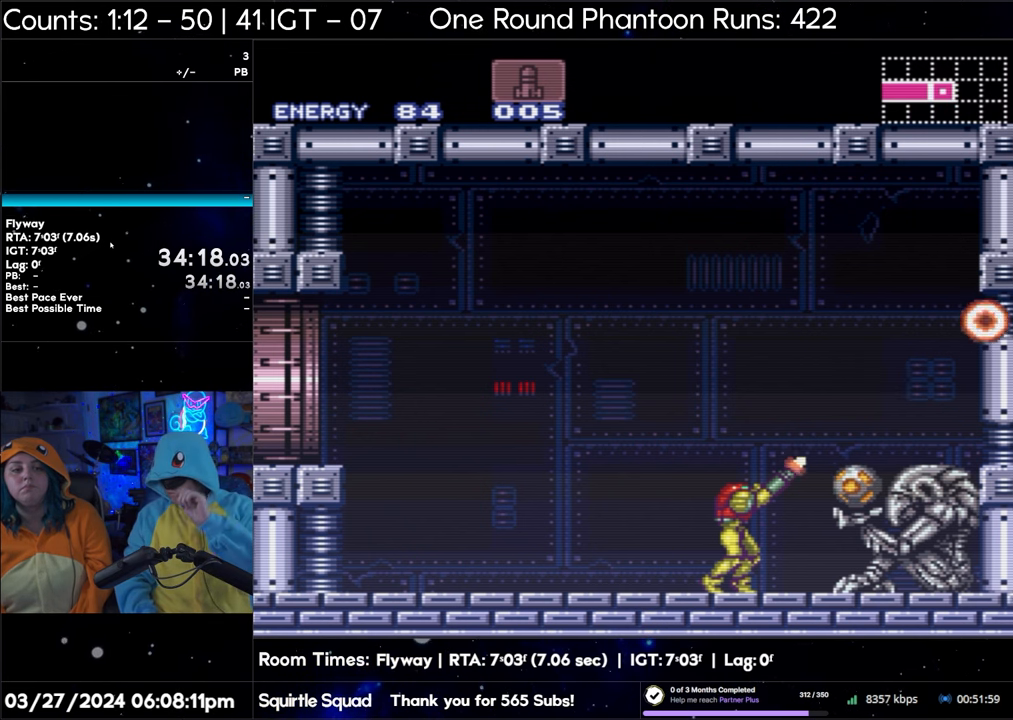
{"buttons": ["Y", "R1"], "events": []}
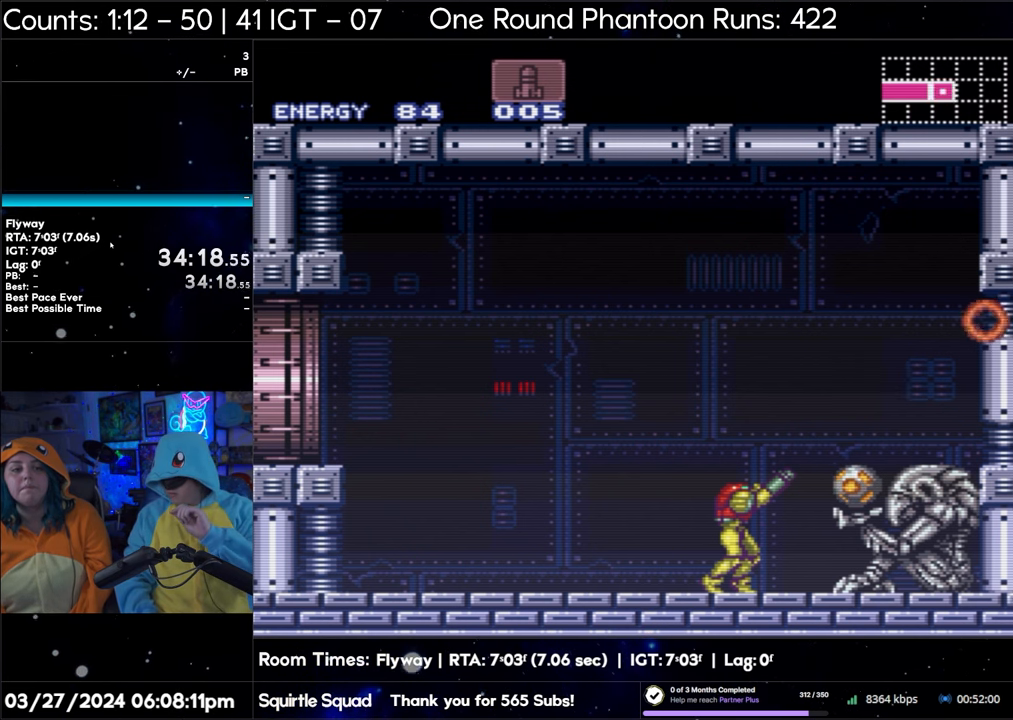
{"buttons": ["Y", "R1"], "events": []}
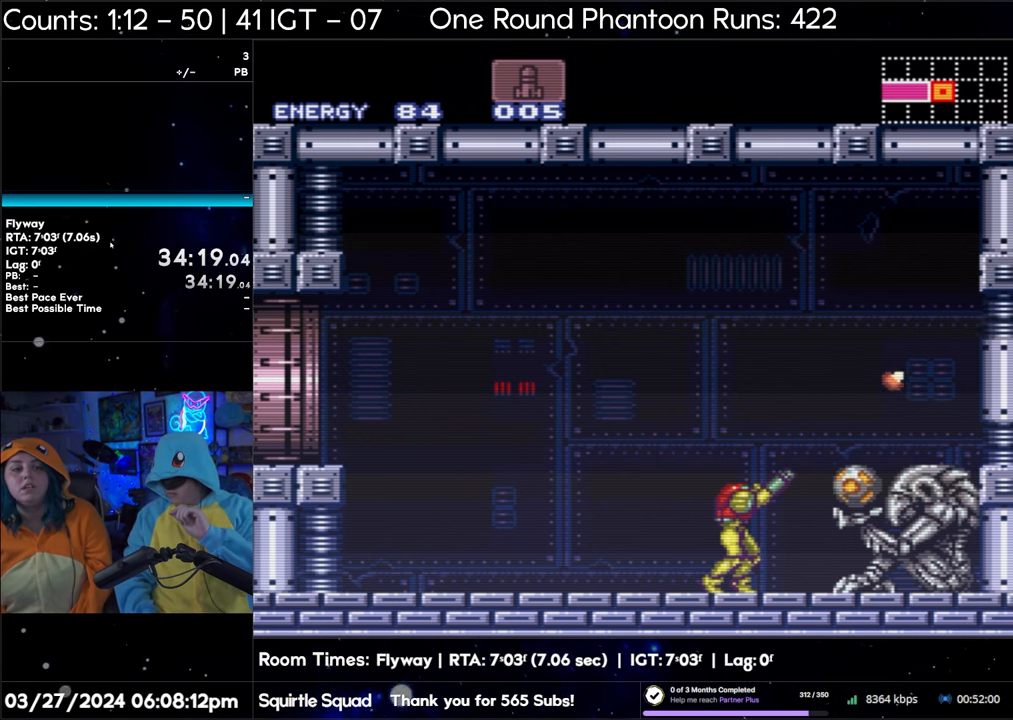
{"buttons": ["Y", "R1"], "events": []}
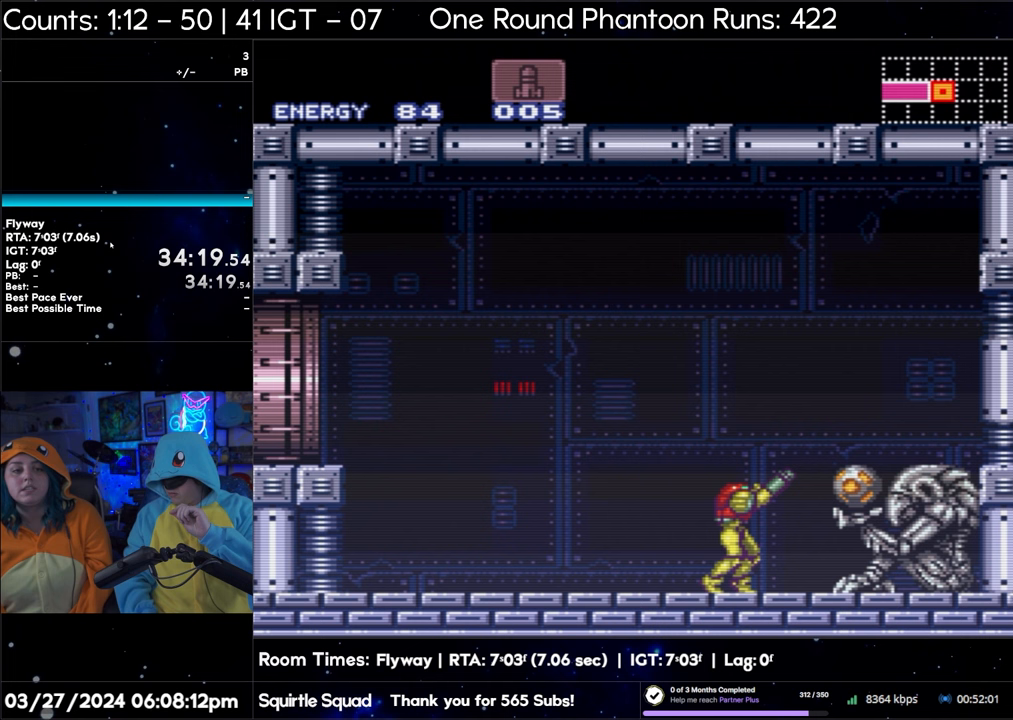
{"buttons": ["Y", "R1"], "events": []}
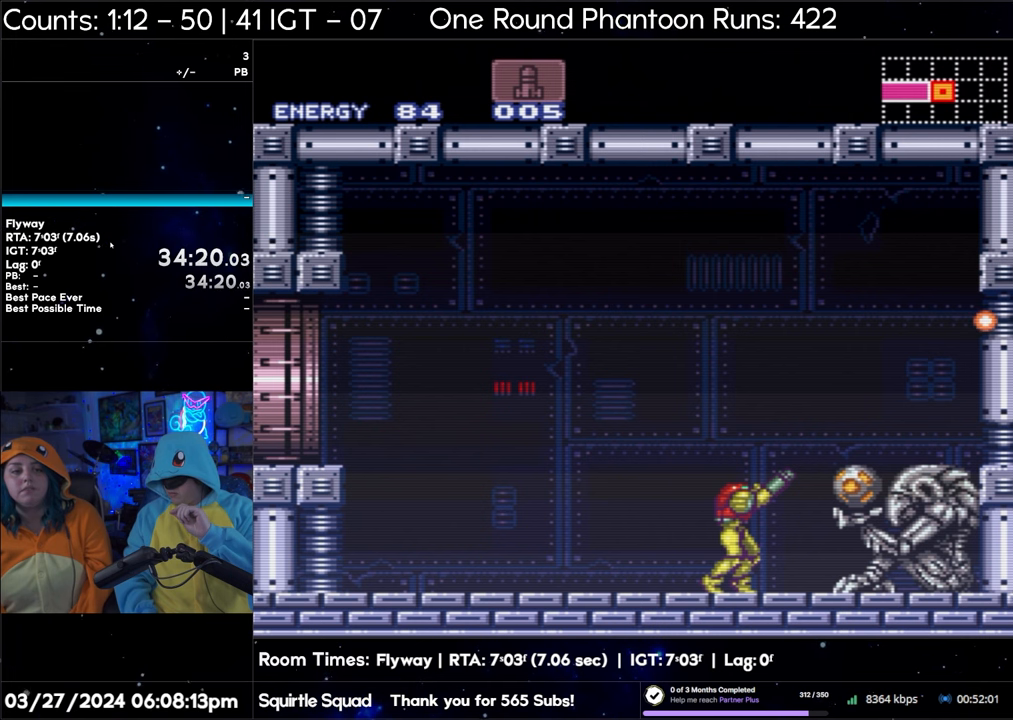
{"buttons": ["Y", "R1"], "events": []}
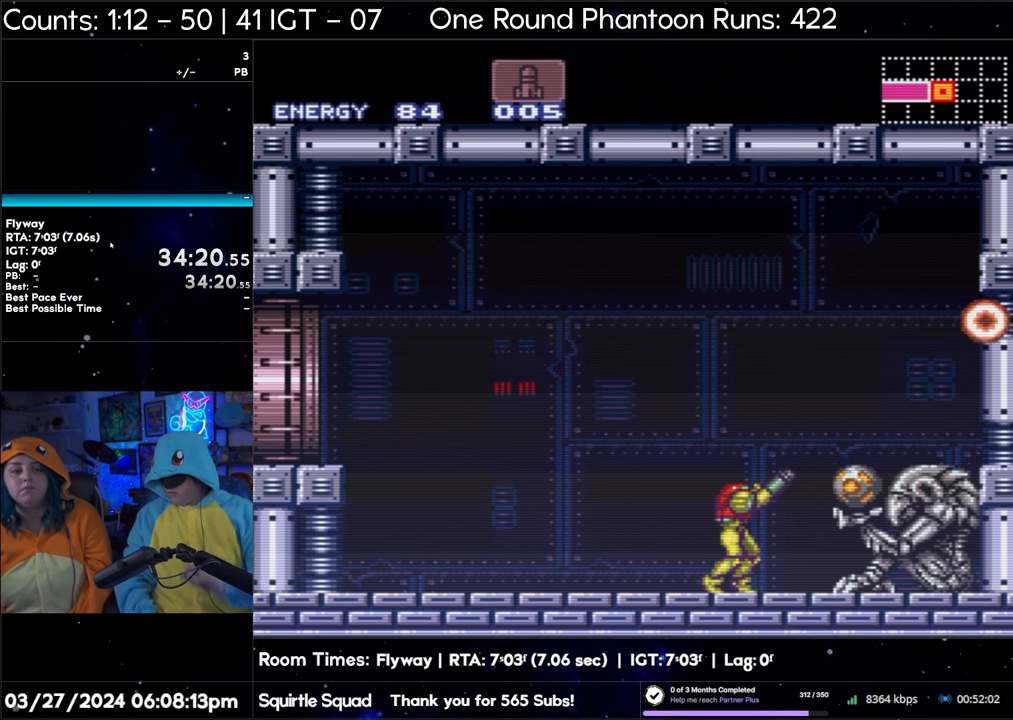
{"buttons": ["Y", "R1"], "events": []}
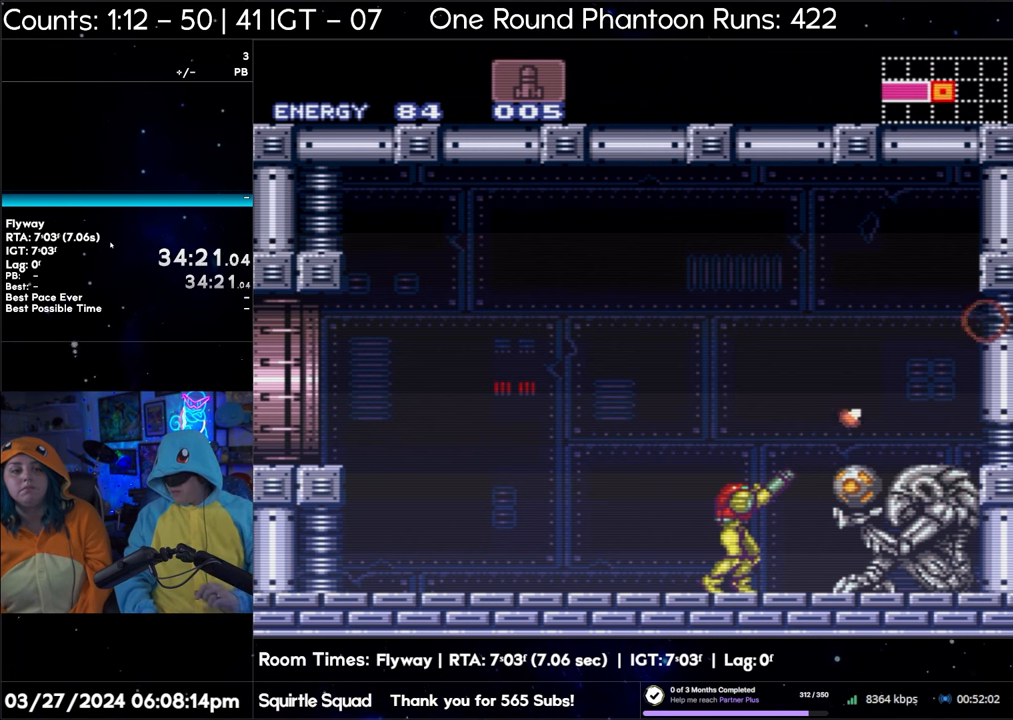
{"buttons": ["R1"], "events": [[250, "Y", "up"]]}
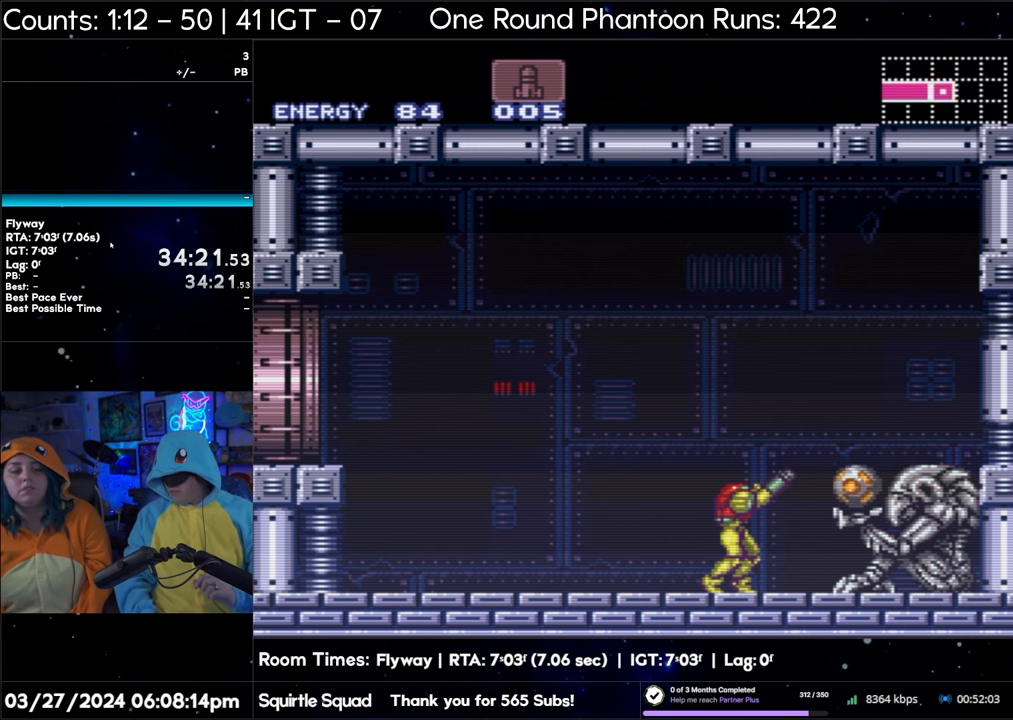
{"buttons": ["R1"], "events": []}
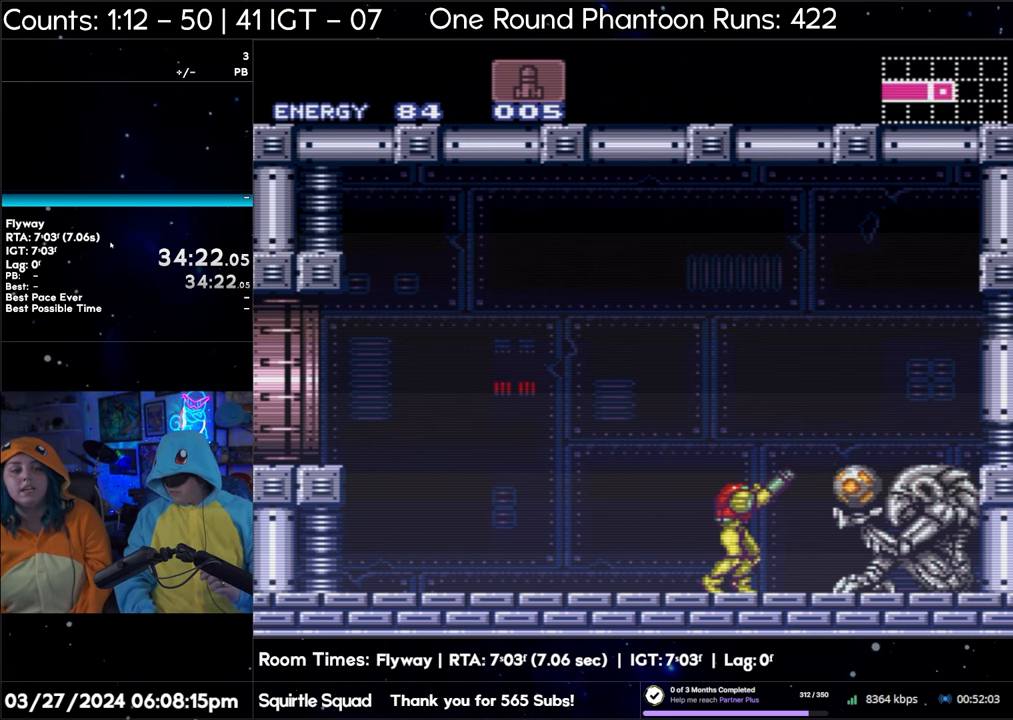
{"buttons": ["R1"], "events": []}
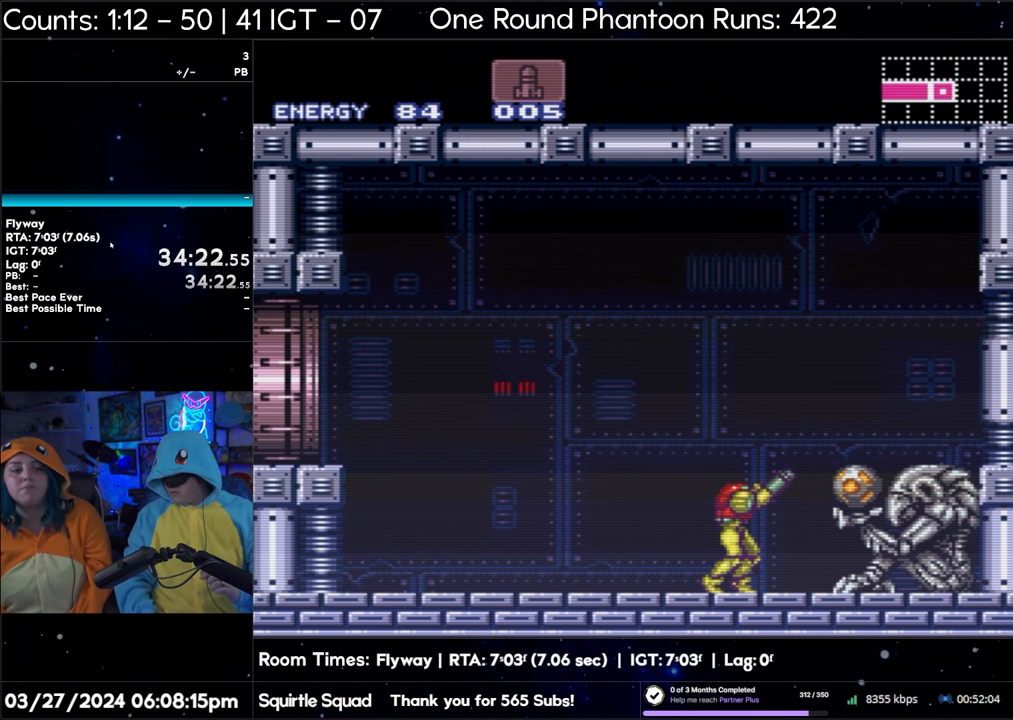
{"buttons": ["R1"], "events": []}
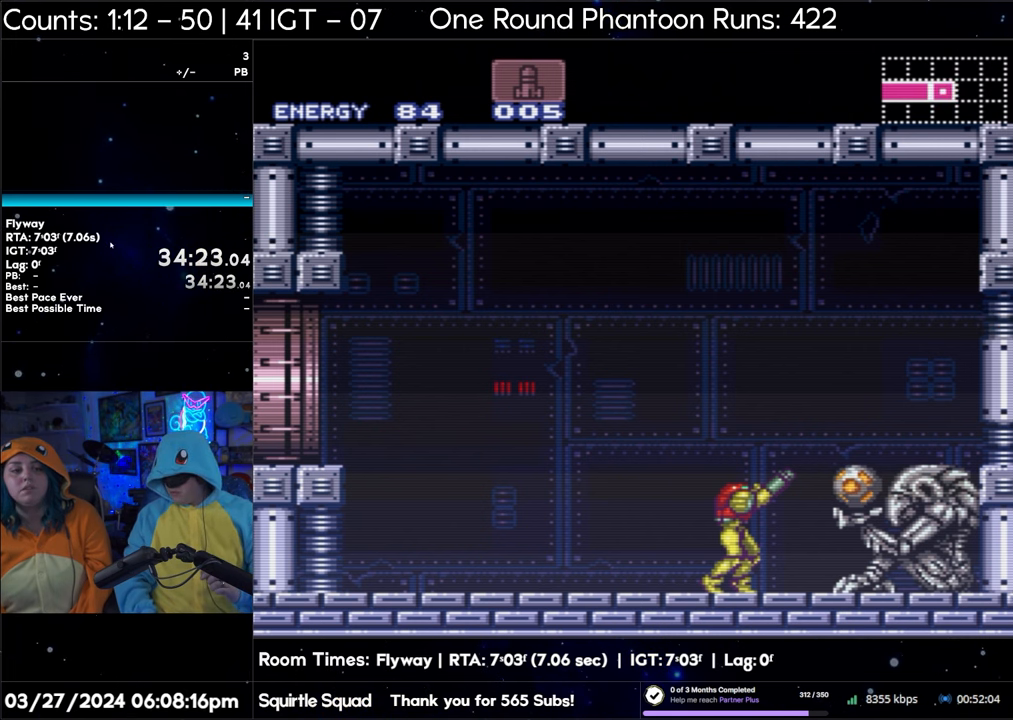
{"buttons": ["R1"], "events": []}
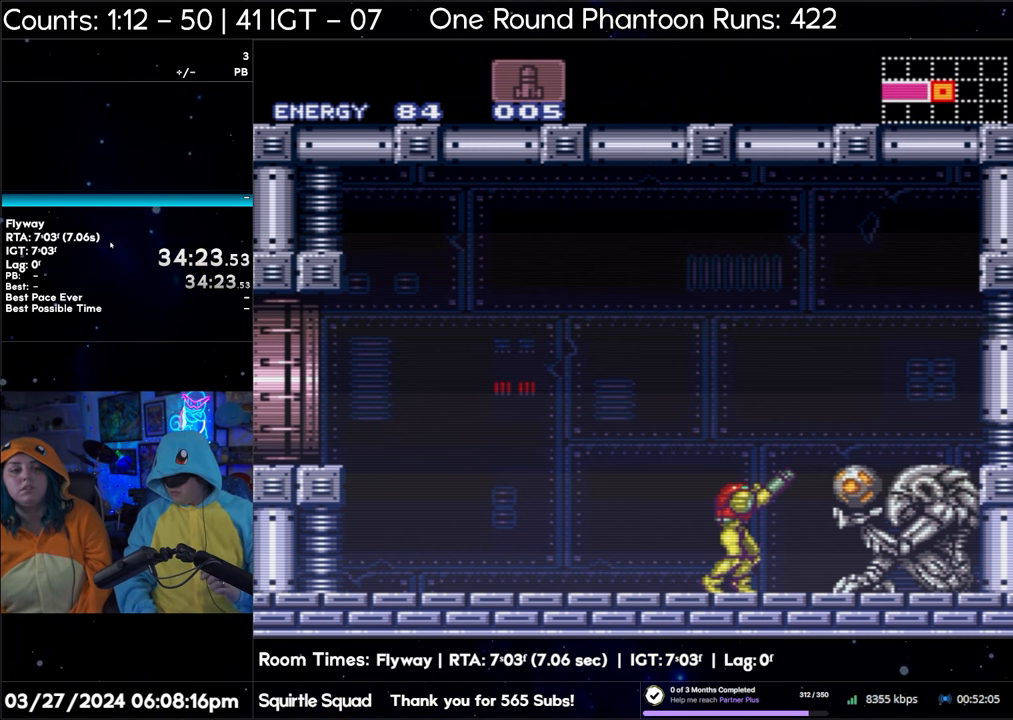
{"buttons": ["R1"], "events": []}
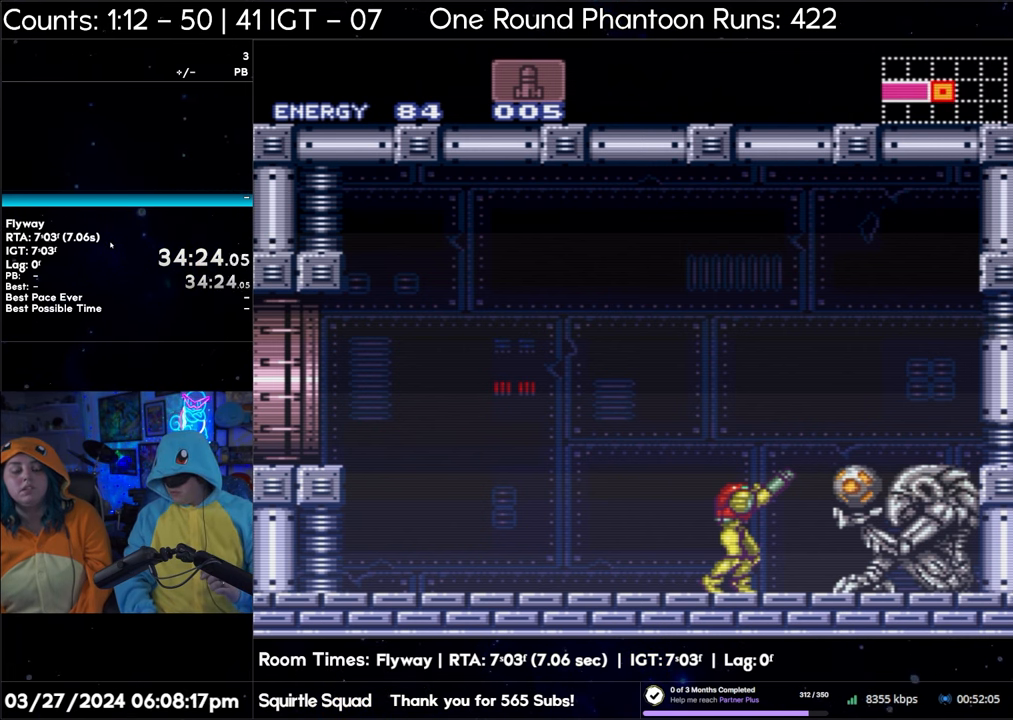
{"buttons": ["R1"], "events": []}
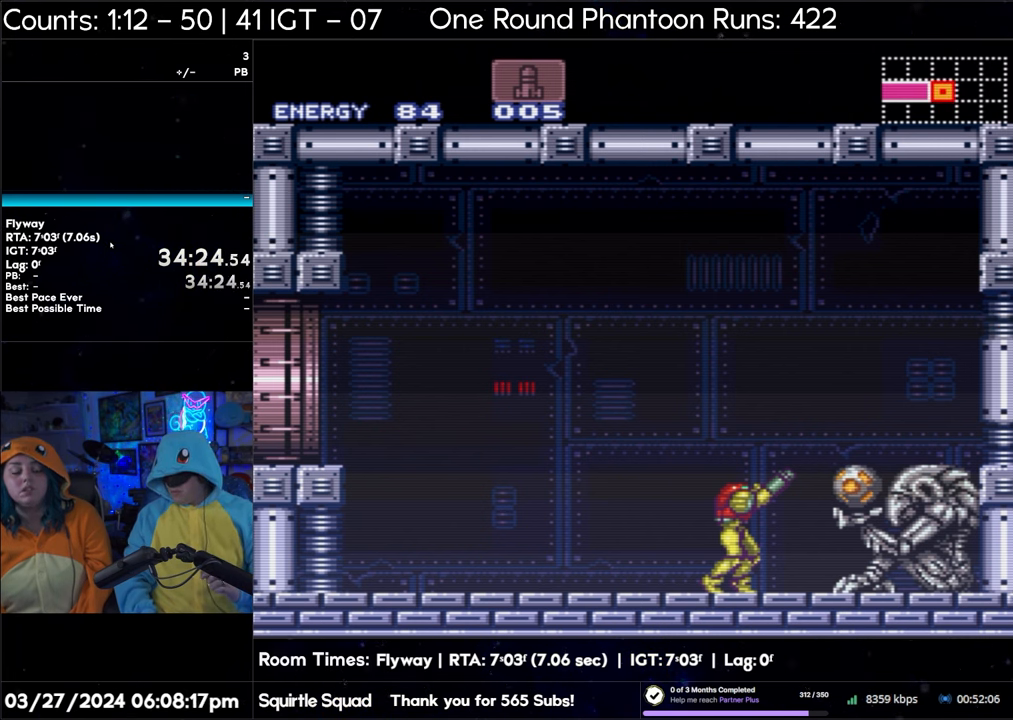
{"buttons": ["R1"], "events": []}
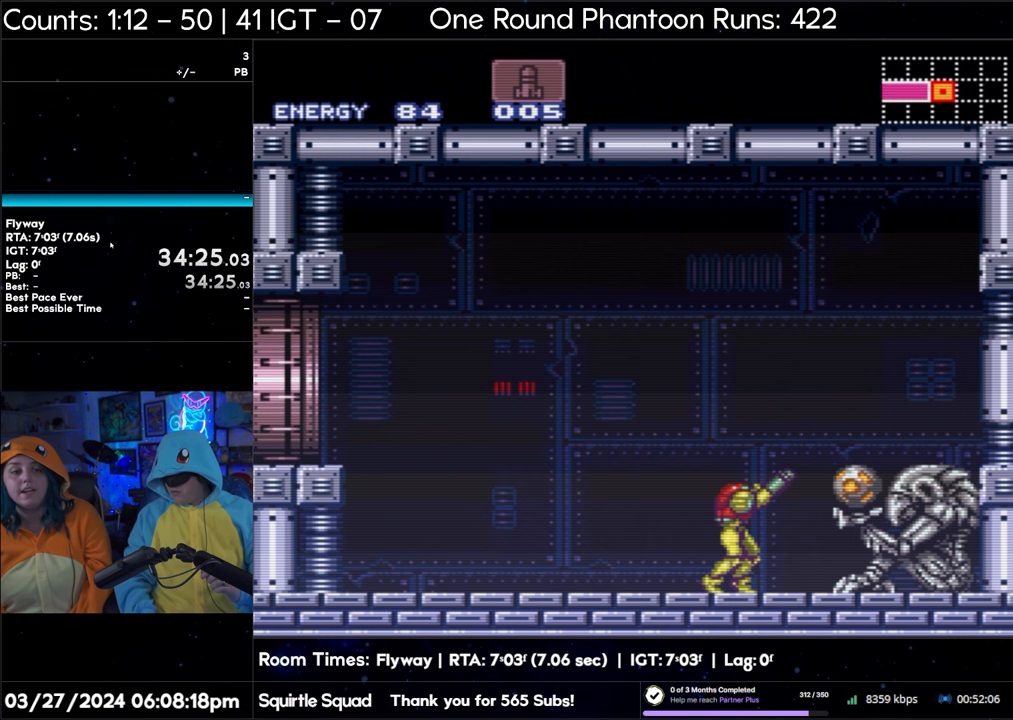
{"buttons": ["R1"], "events": []}
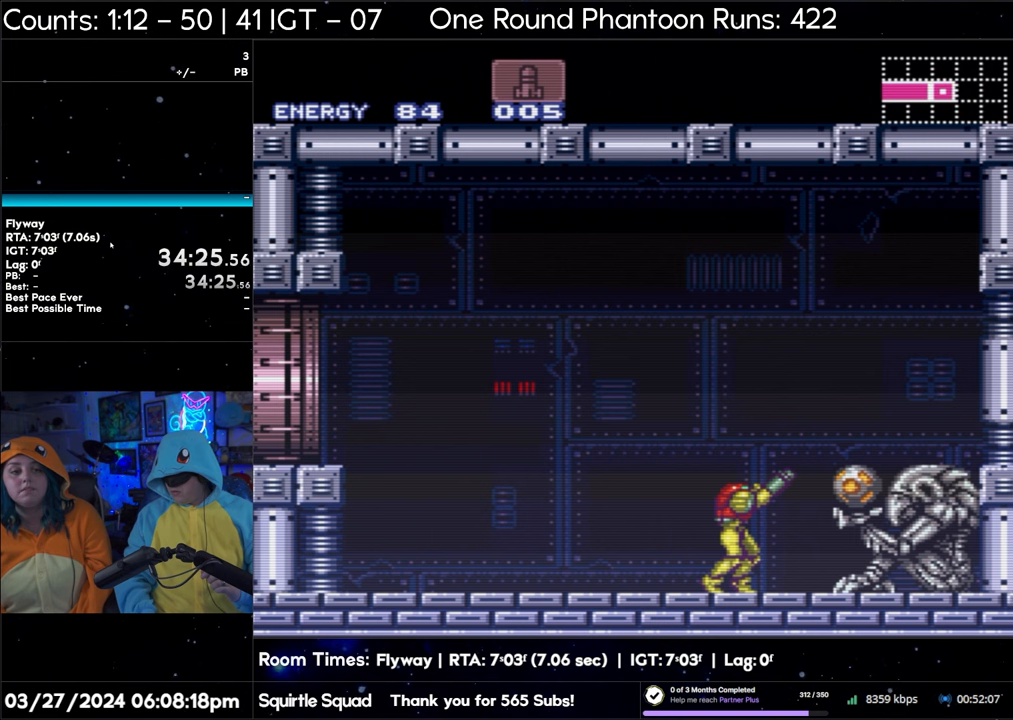
{"buttons": ["R1"], "events": []}
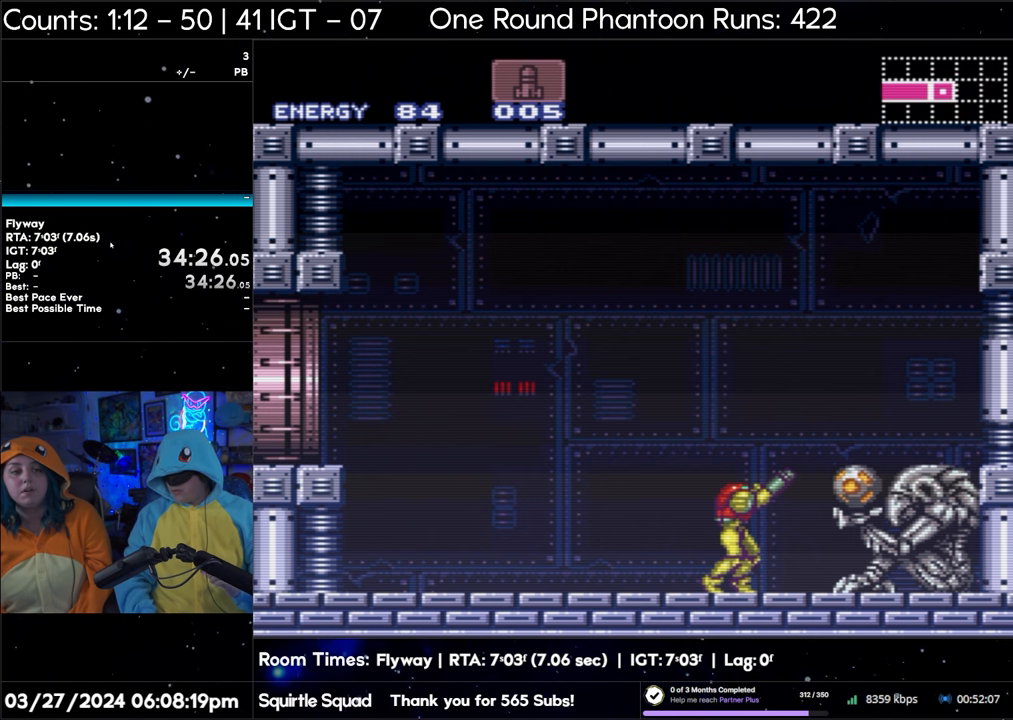
{"buttons": ["R1"], "events": []}
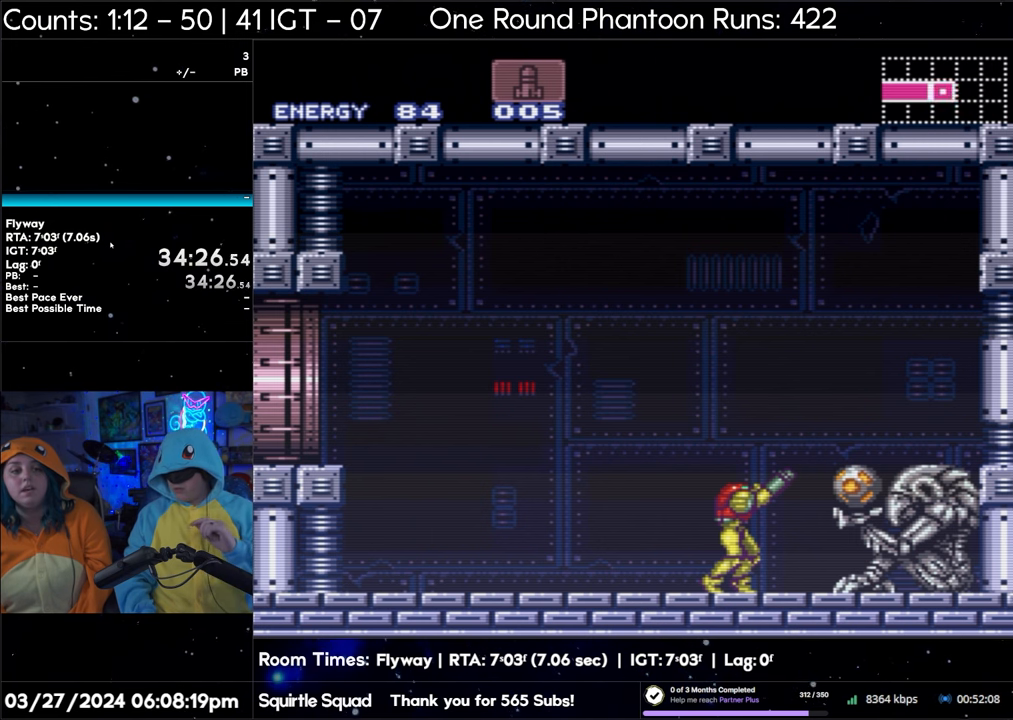
{"buttons": ["R1"], "events": []}
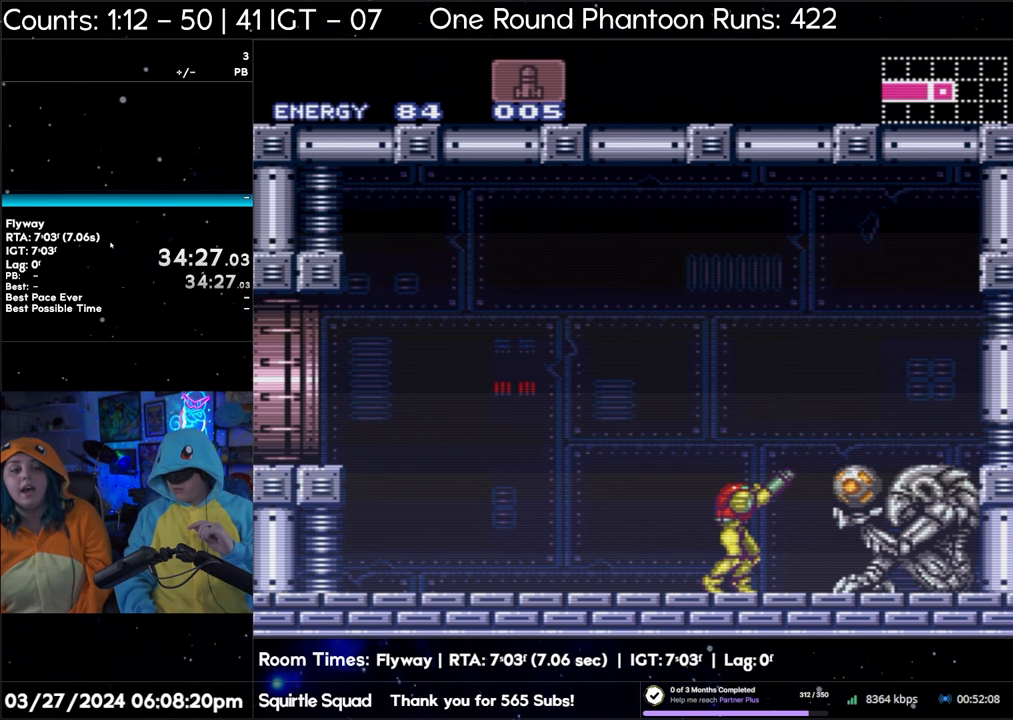
{"buttons": ["R1"], "events": []}
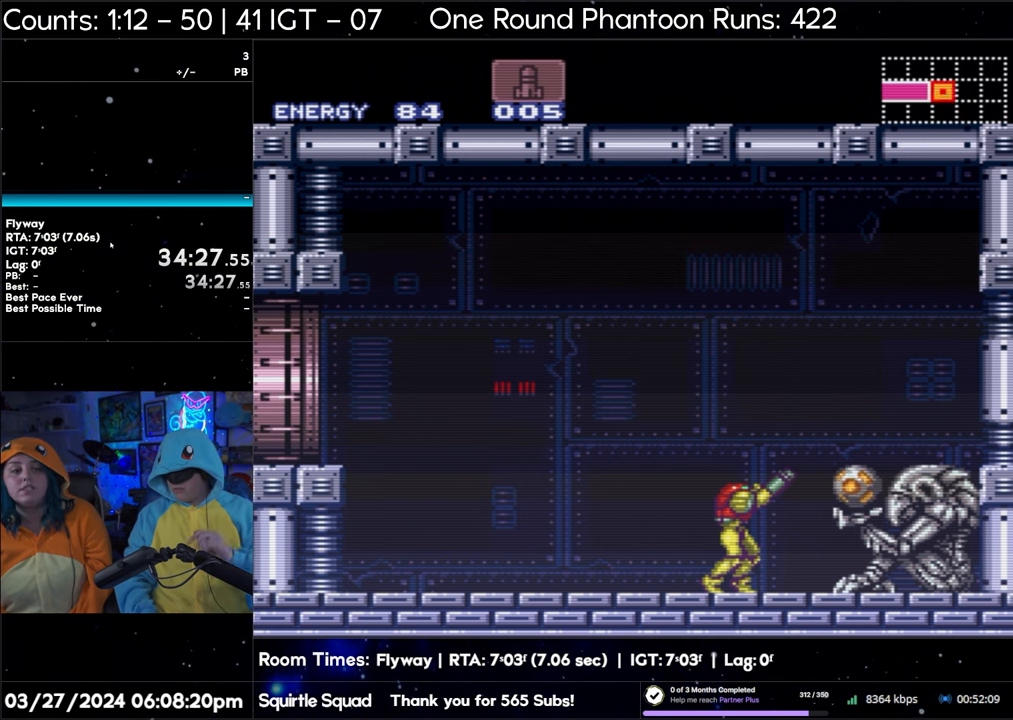
{"buttons": ["R1"], "events": []}
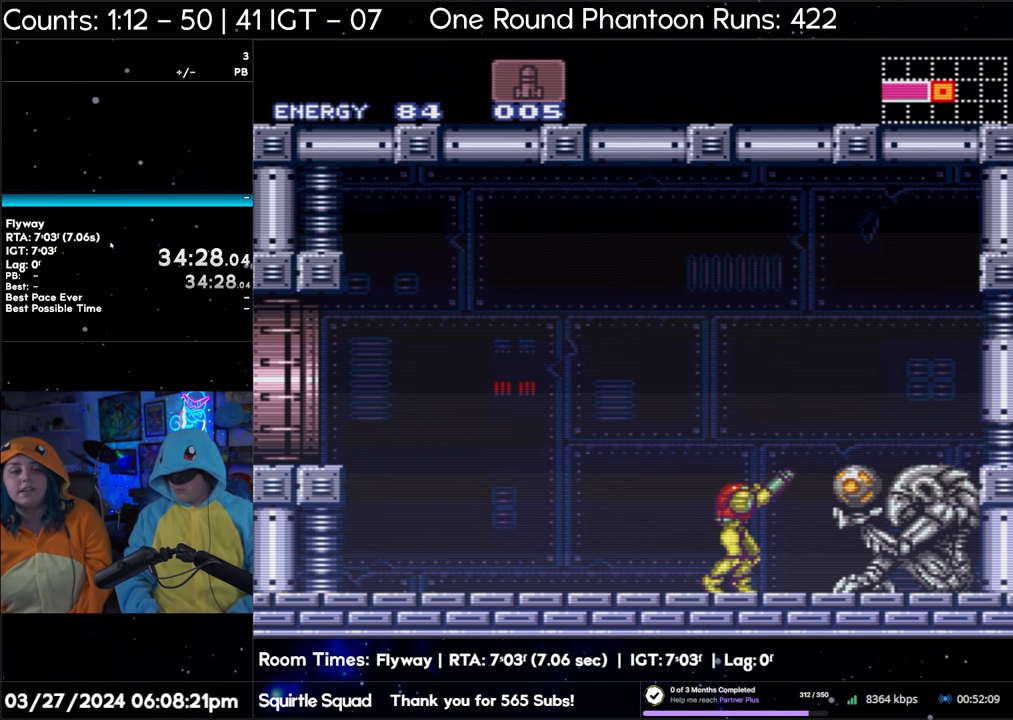
{"buttons": ["R1"], "events": [[217, "DPAD_RIGHT", "down"], [300, "DPAD_RIGHT", "up"]]}
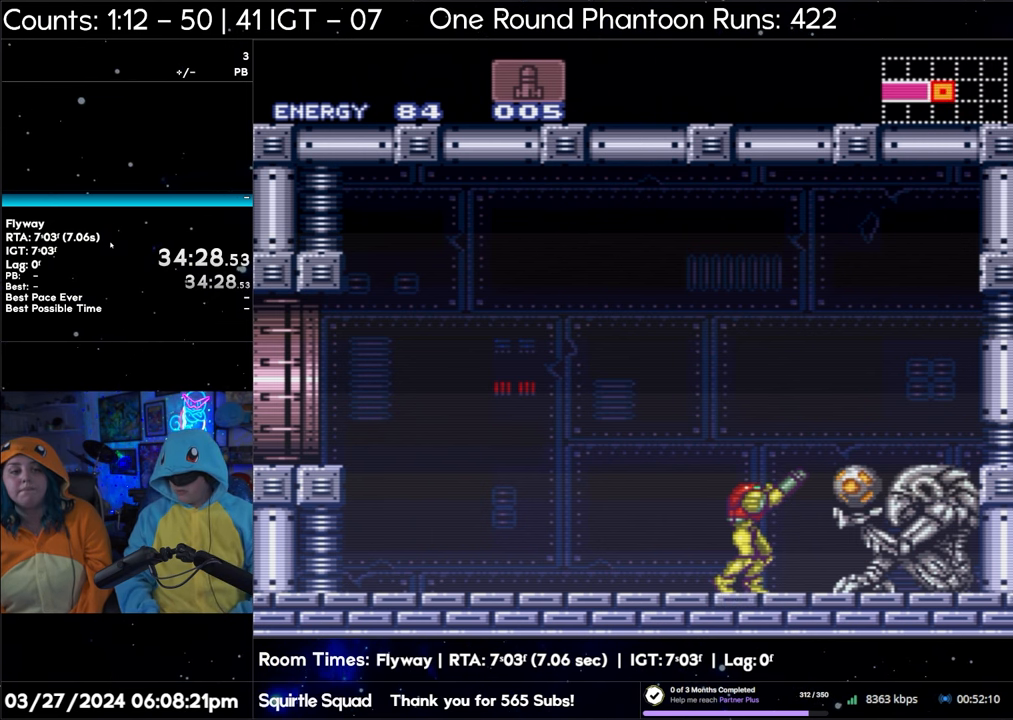
{"buttons": ["R1"], "events": []}
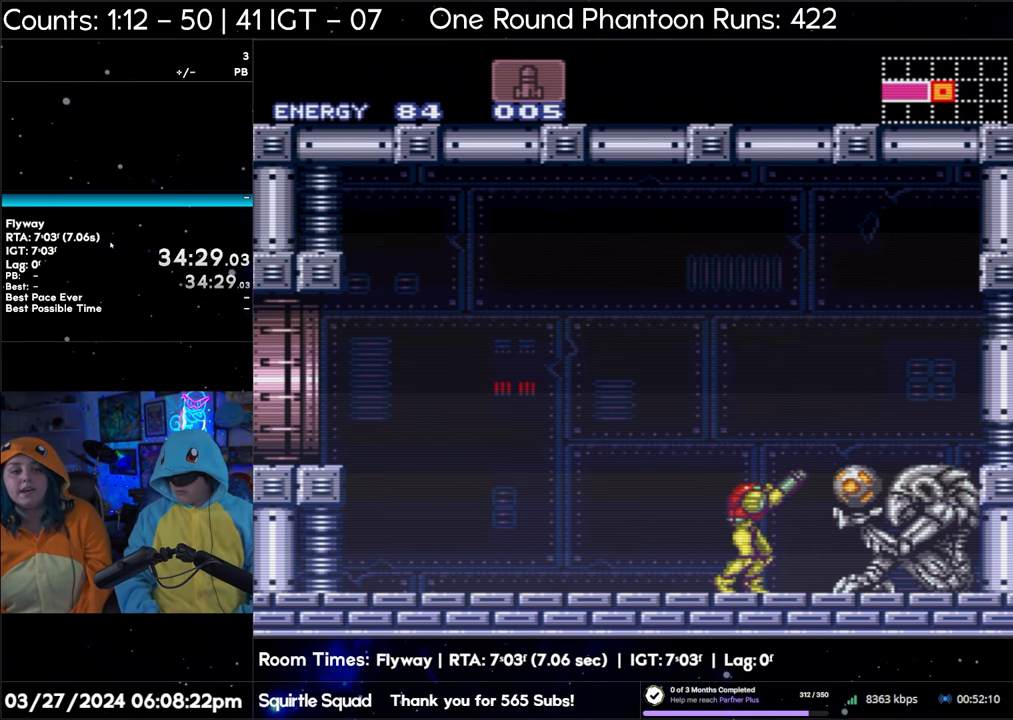
{"buttons": ["R1"], "events": [[267, "DPAD_RIGHT", "down"], [367, "DPAD_RIGHT", "up"]]}
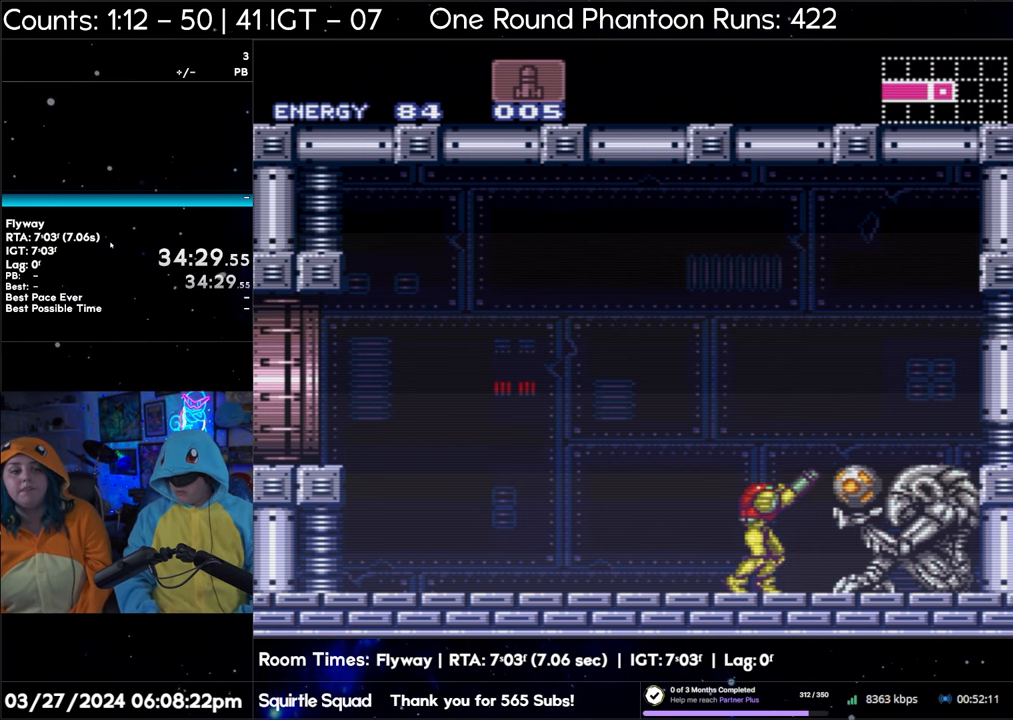
{"buttons": ["R1"], "events": []}
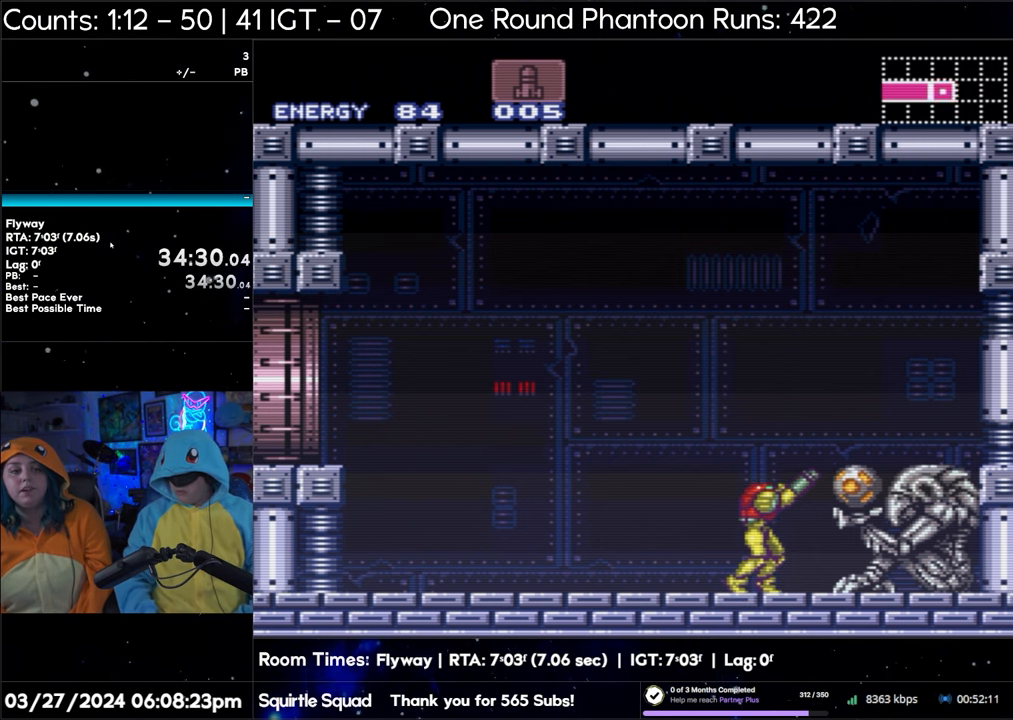
{"buttons": ["R1"], "events": [[317, "DPAD_RIGHT", "down"], [400, "DPAD_RIGHT", "up"]]}
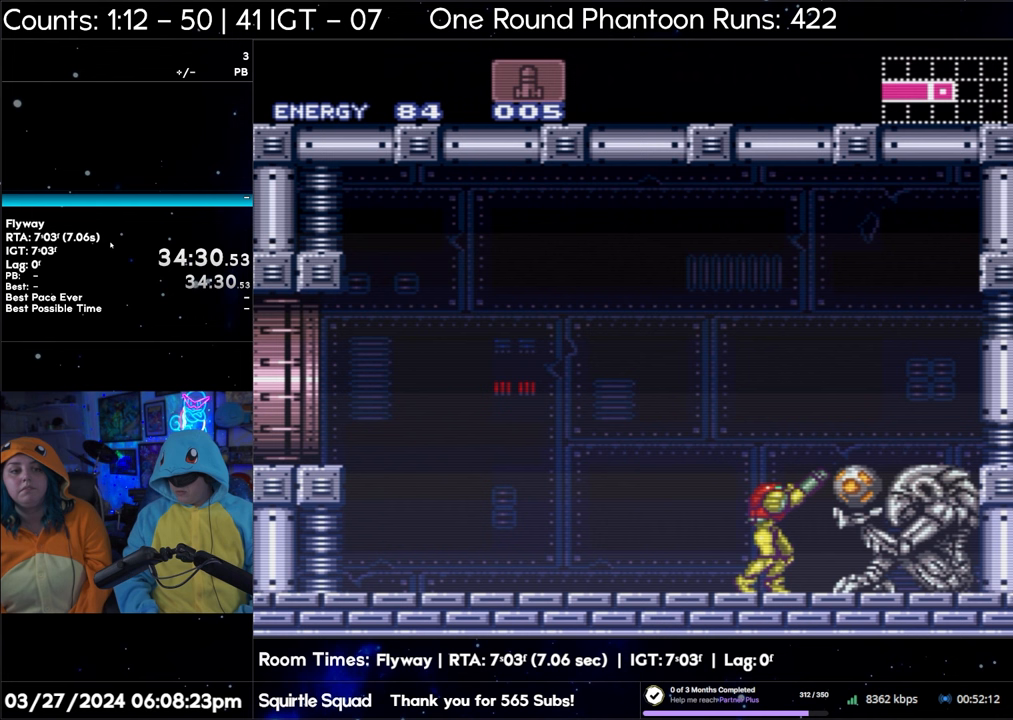
{"buttons": ["R1"], "events": []}
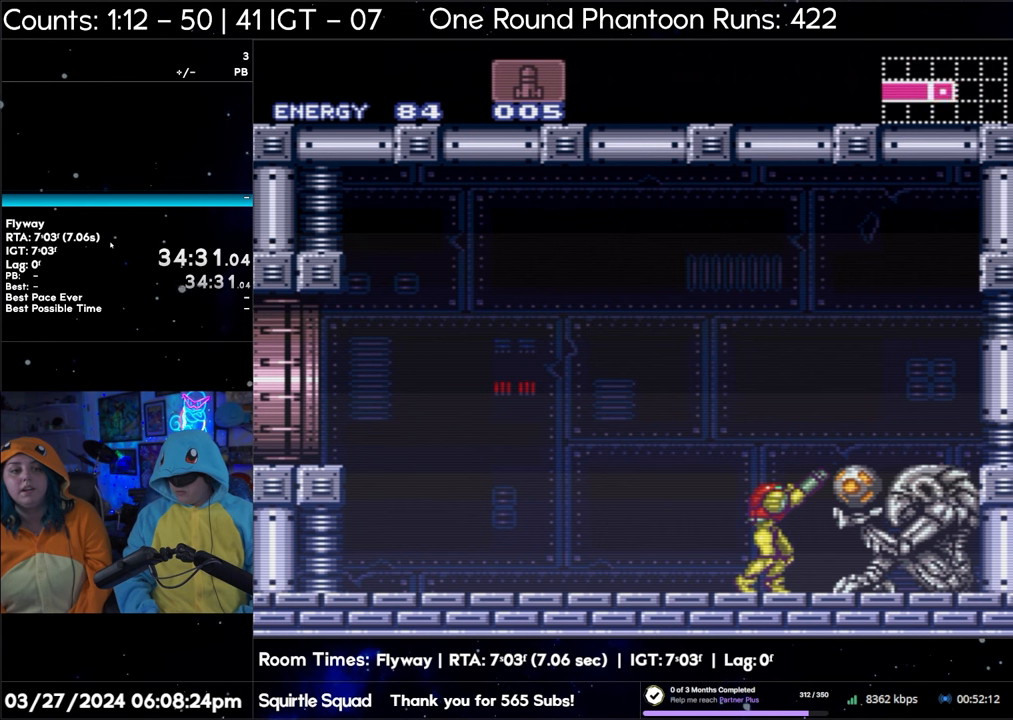
{"buttons": ["R1"], "events": [[200, "DPAD_RIGHT", "down"], [267, "DPAD_RIGHT", "up"]]}